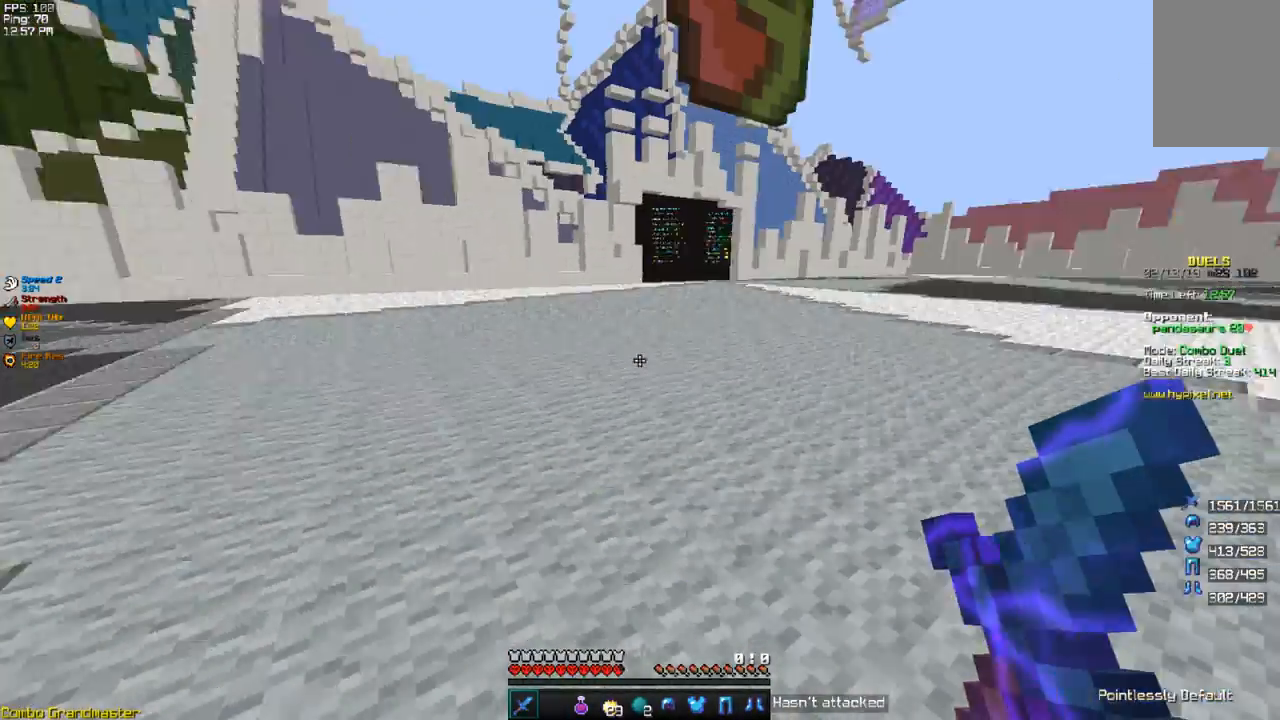
Gameplay with keyboard; each line is a JSON object with the keys held at the frame after it. "events" lists presses ("down") and releases ("up") of "a", "d", "f", "r", "s", "space" and "w" between this image and that frame as [ms after this image, input, new state], when the widget could be followed in between. No other keys are recorded. Mouse input is not recorded. Not read: v.
{"keys": ["d", "w"], "events": [[233, "space", "down"], [450, "space", "up"]]}
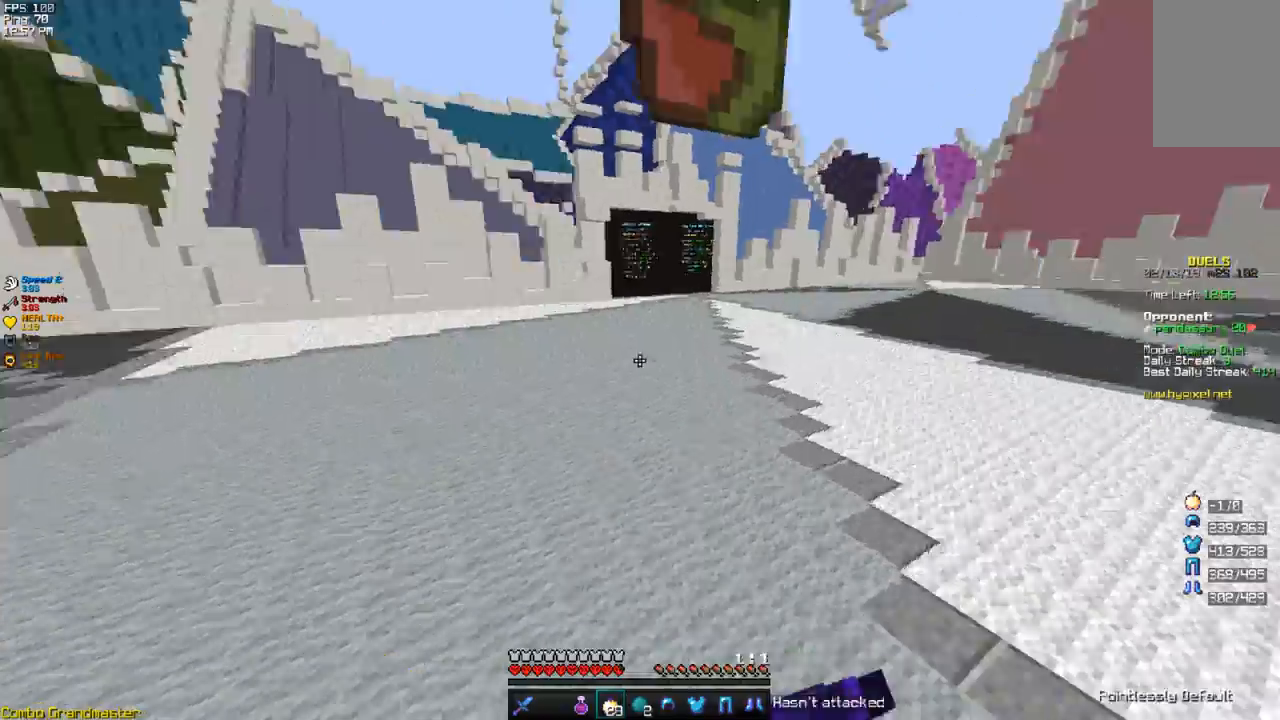
{"keys": ["d", "s"], "events": [[83, "w", "up"], [183, "s", "down"]]}
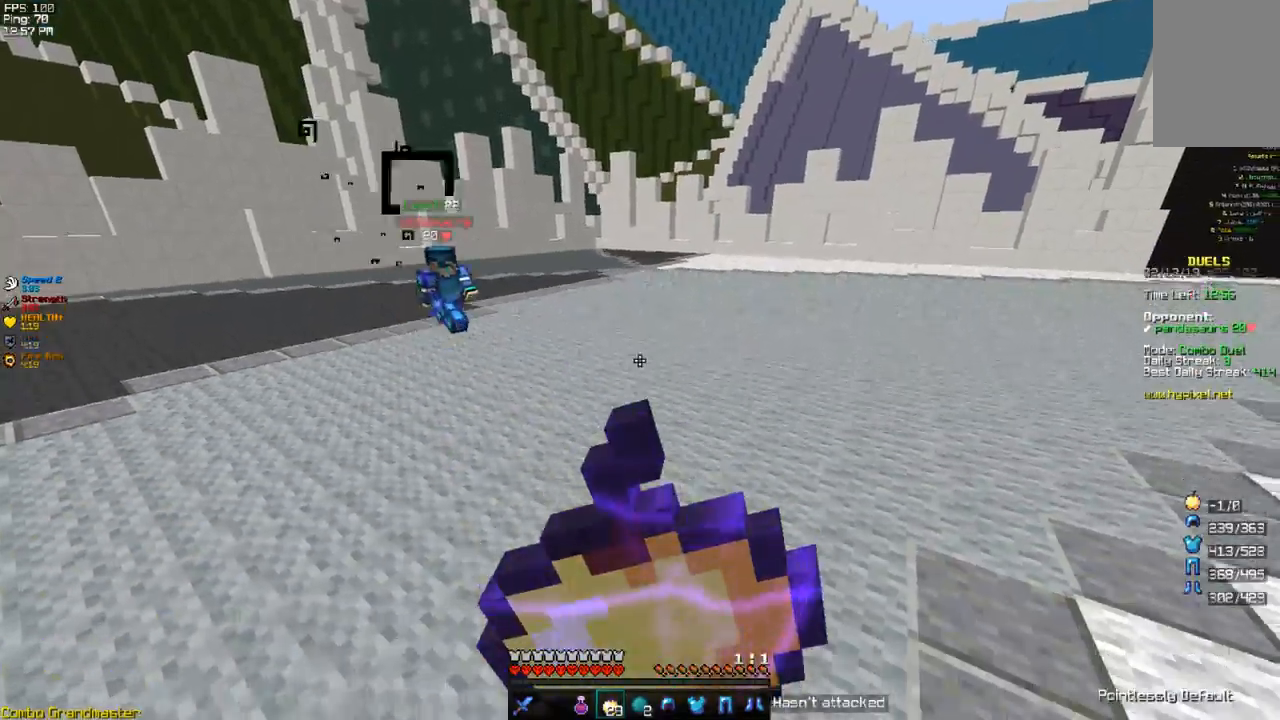
{"keys": ["d", "s"], "events": []}
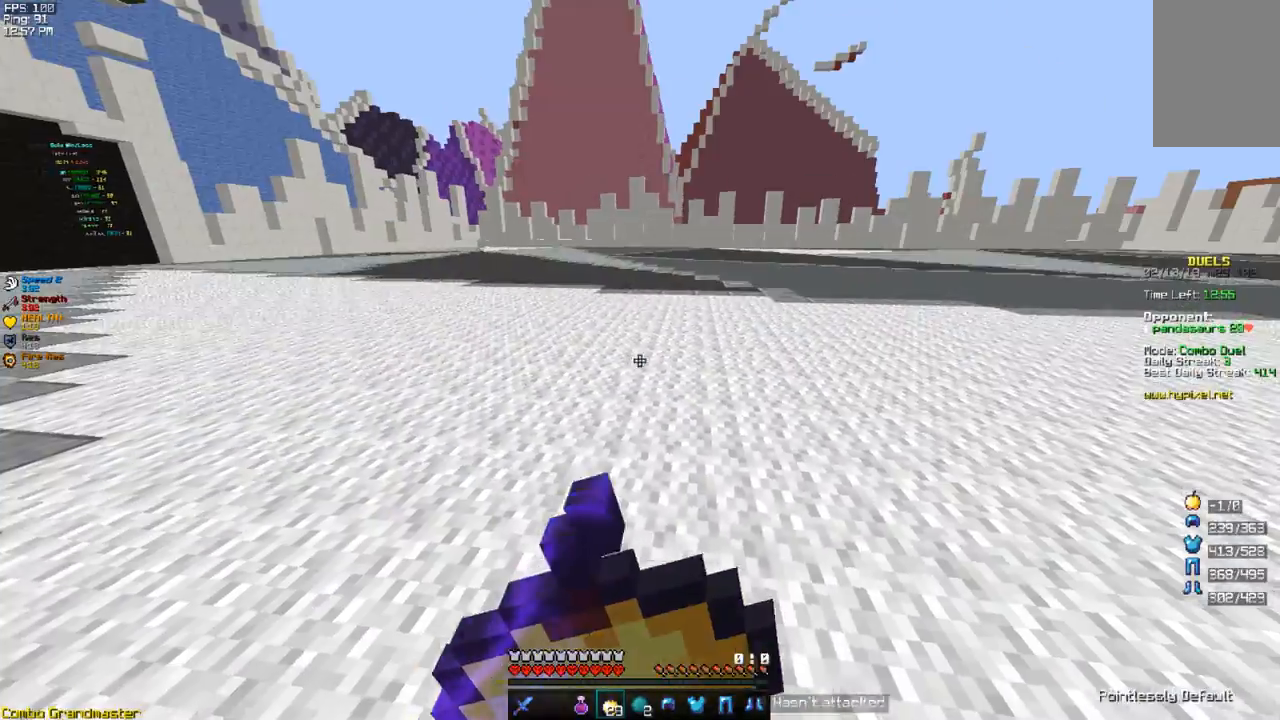
{"keys": ["d", "w"], "events": [[17, "s", "up"], [67, "w", "down"]]}
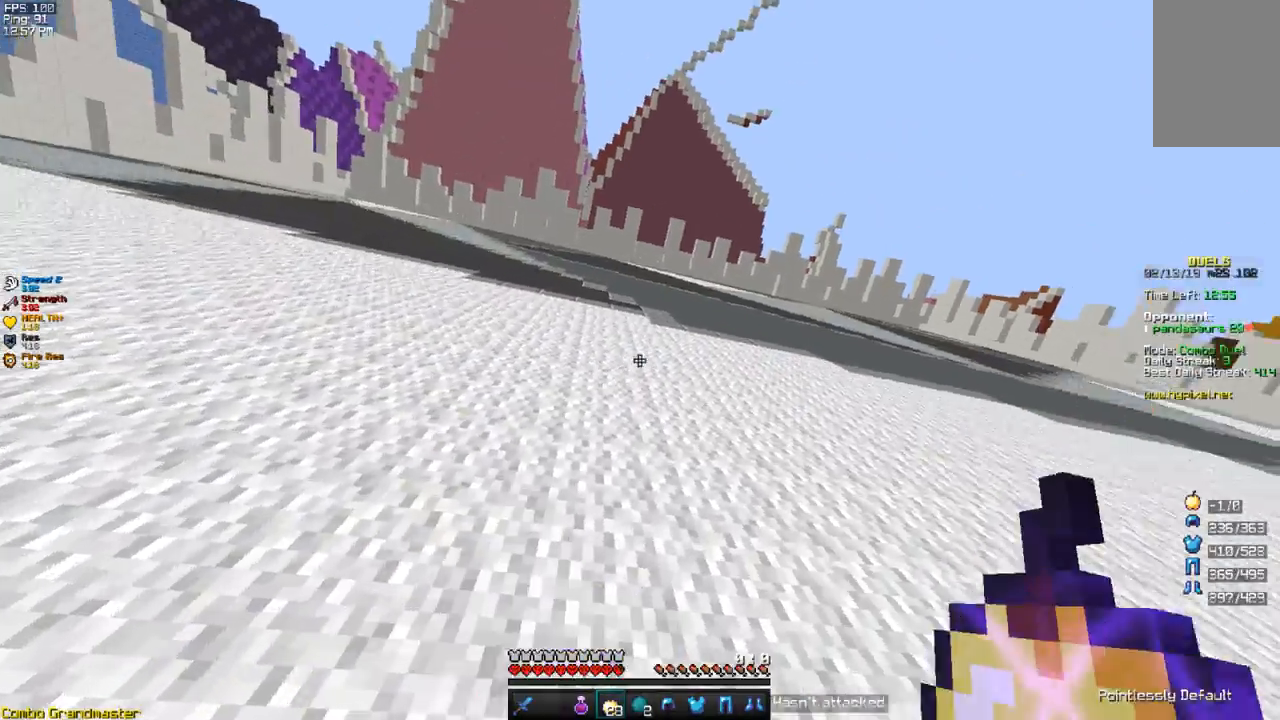
{"keys": ["w"], "events": [[50, "d", "up"]]}
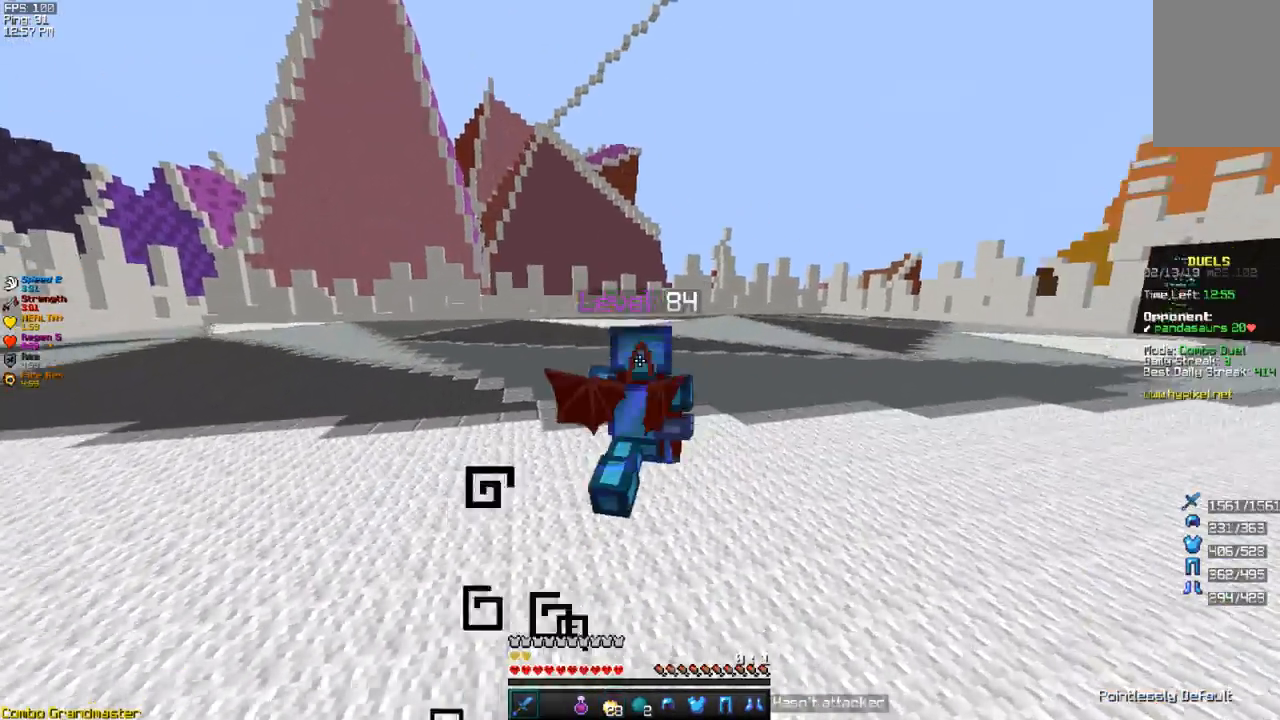
{"keys": ["w"], "events": []}
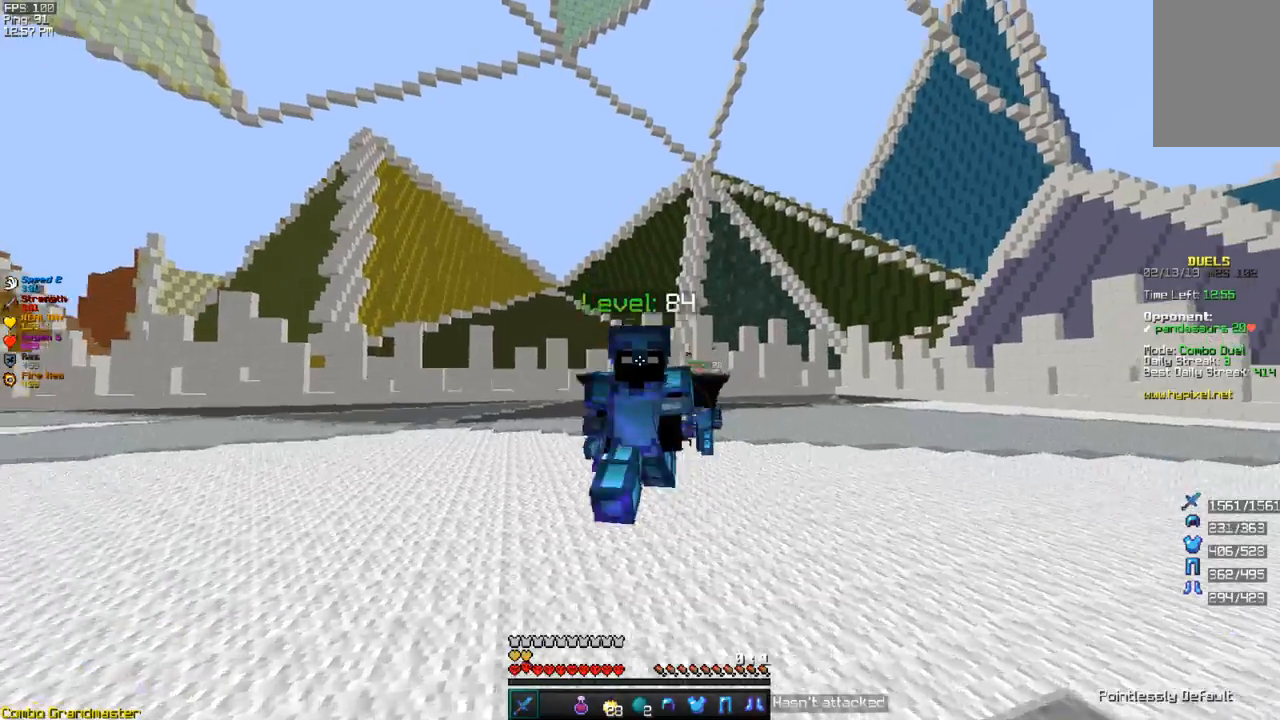
{"keys": ["w"], "events": []}
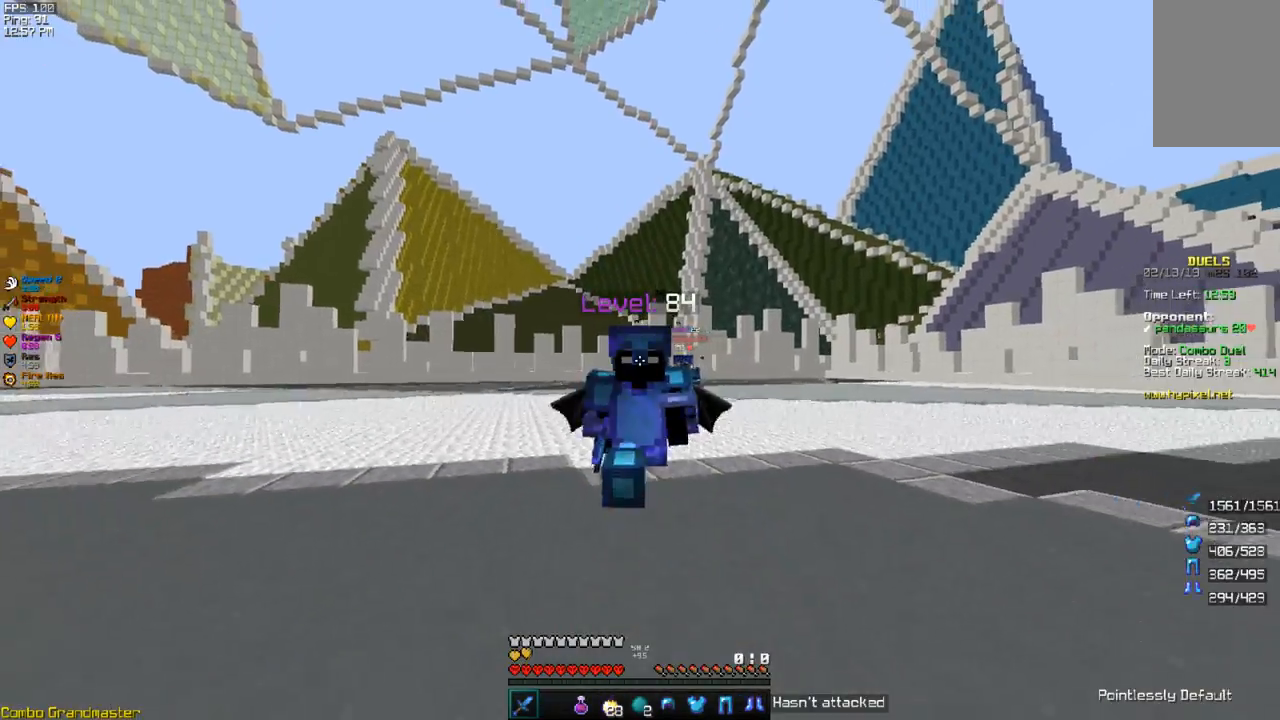
{"keys": ["w"], "events": []}
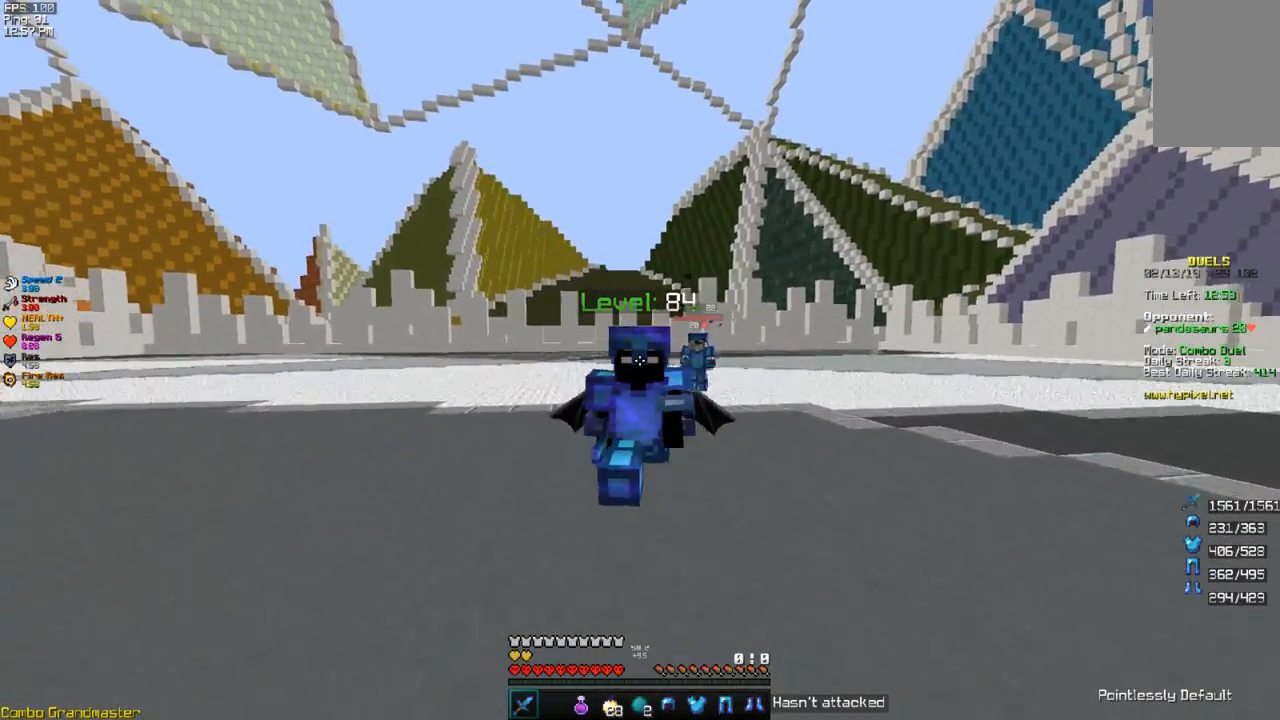
{"keys": ["w"], "events": []}
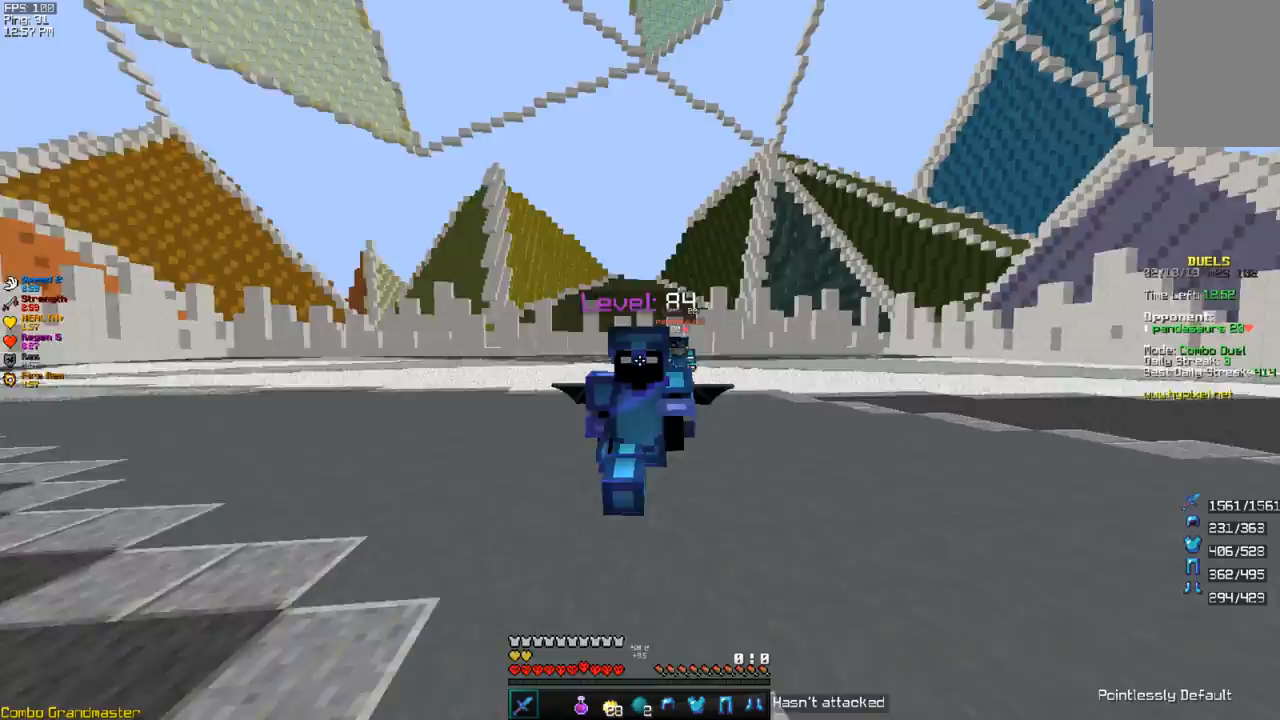
{"keys": ["w"], "events": [[250, "d", "down"], [483, "d", "up"]]}
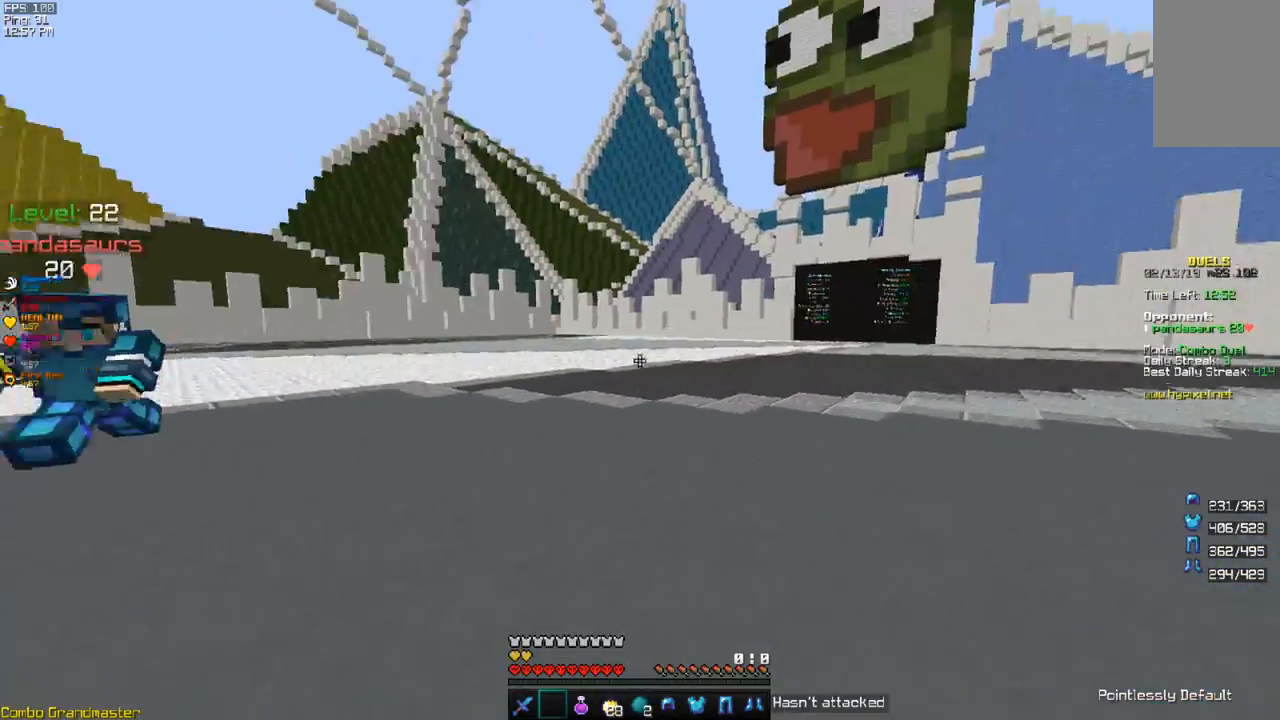
{"keys": ["d", "w"], "events": [[417, "d", "down"]]}
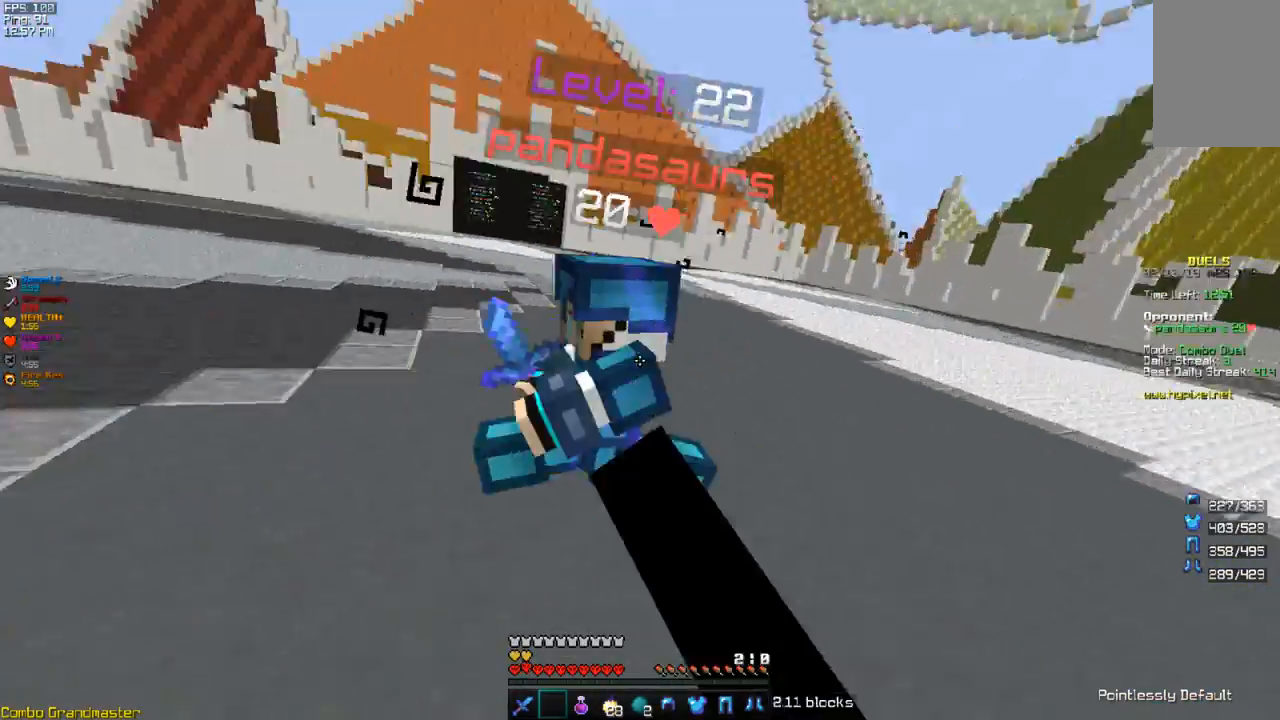
{"keys": ["w"], "events": [[150, "a", "down"], [150, "d", "up"], [350, "a", "up"]]}
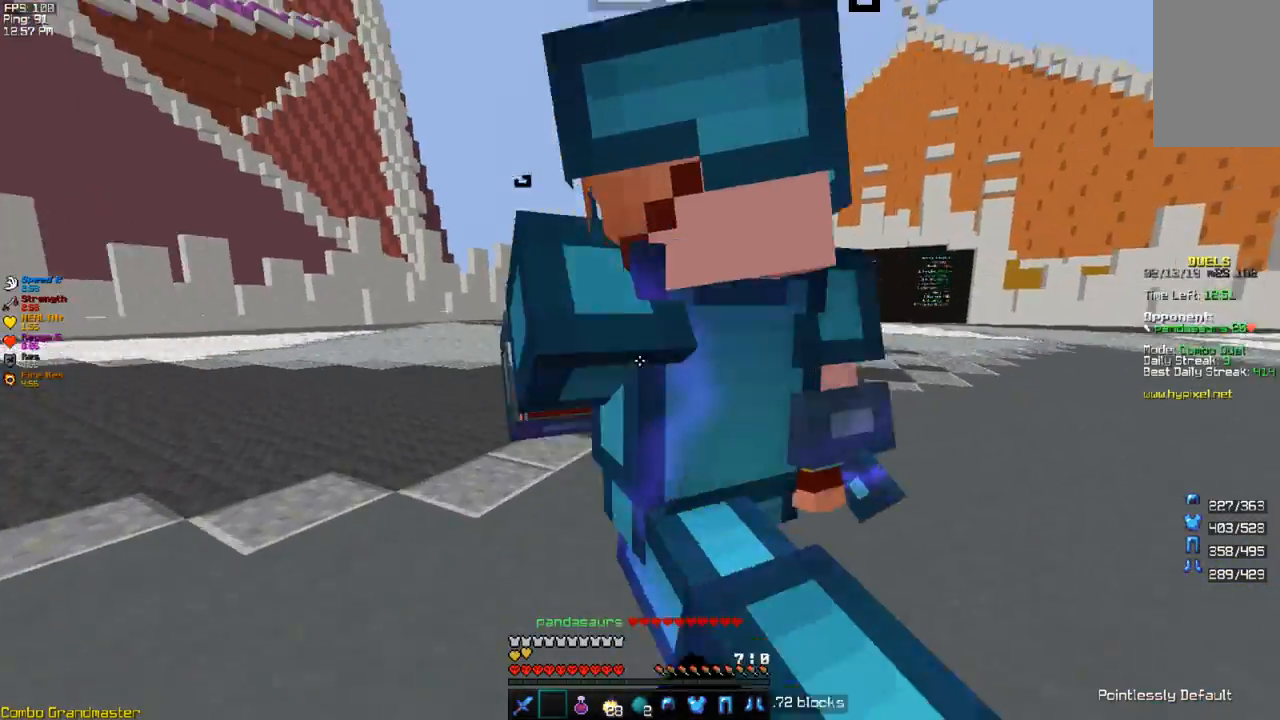
{"keys": [], "events": [[200, "w", "up"]]}
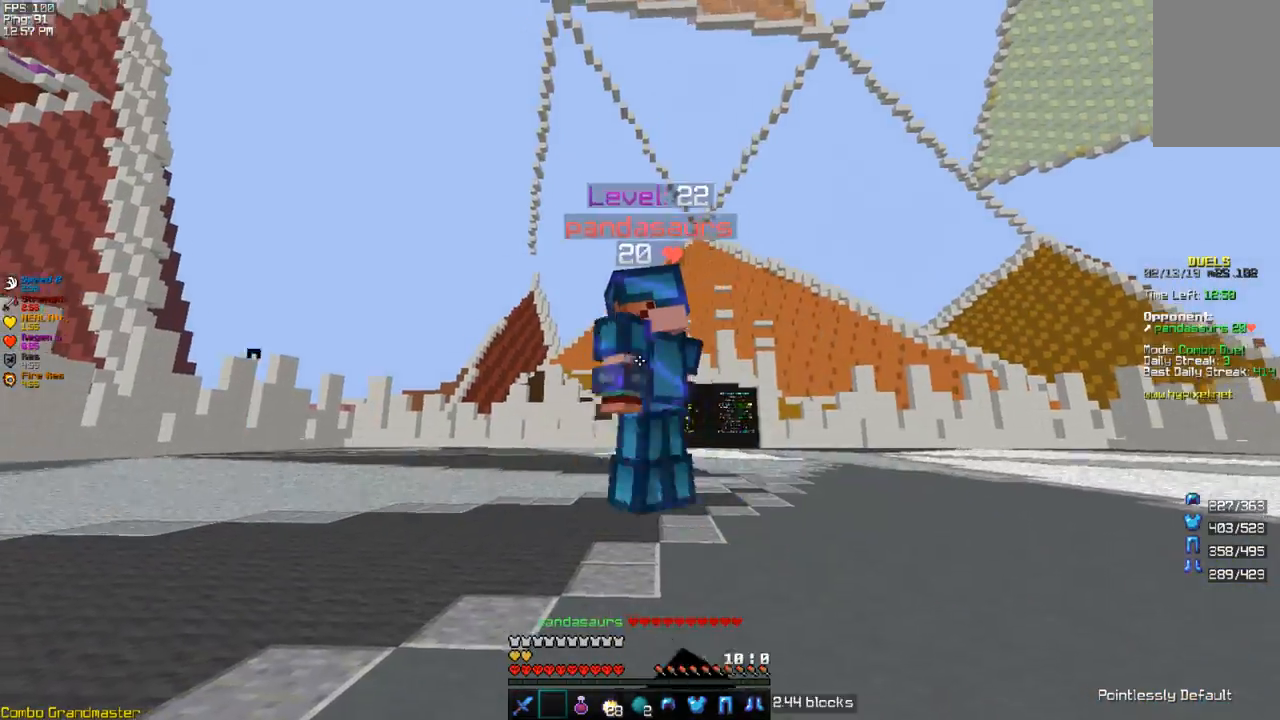
{"keys": ["w"], "events": [[417, "w", "down"]]}
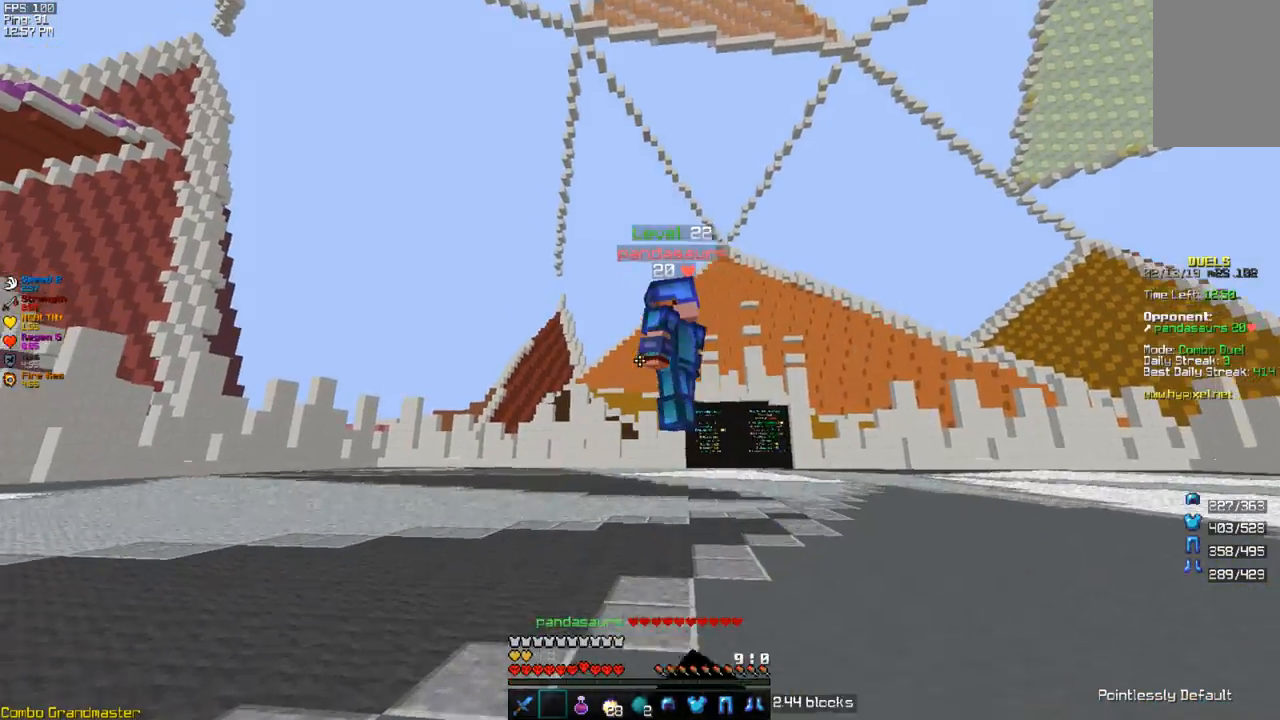
{"keys": ["a", "w"], "events": [[250, "a", "down"]]}
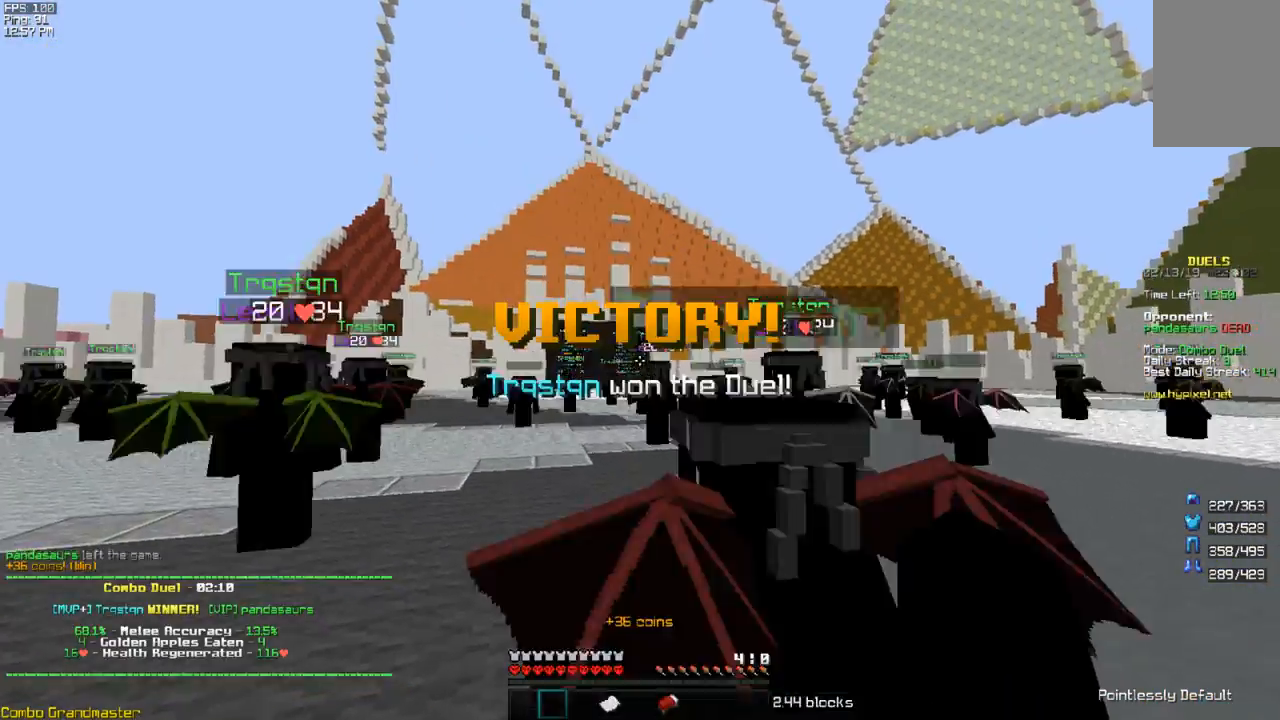
{"keys": [], "events": [[167, "w", "up"], [383, "a", "up"]]}
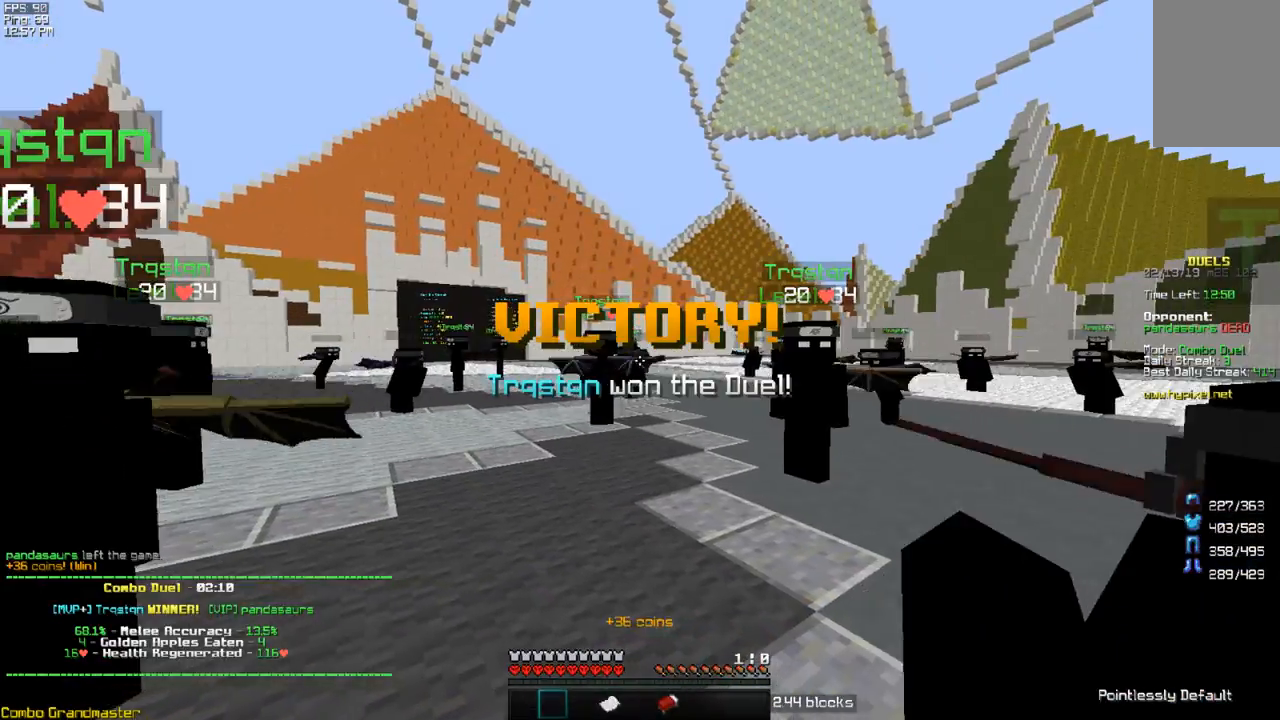
{"keys": ["a", "w"], "events": [[267, "w", "down"], [350, "a", "down"]]}
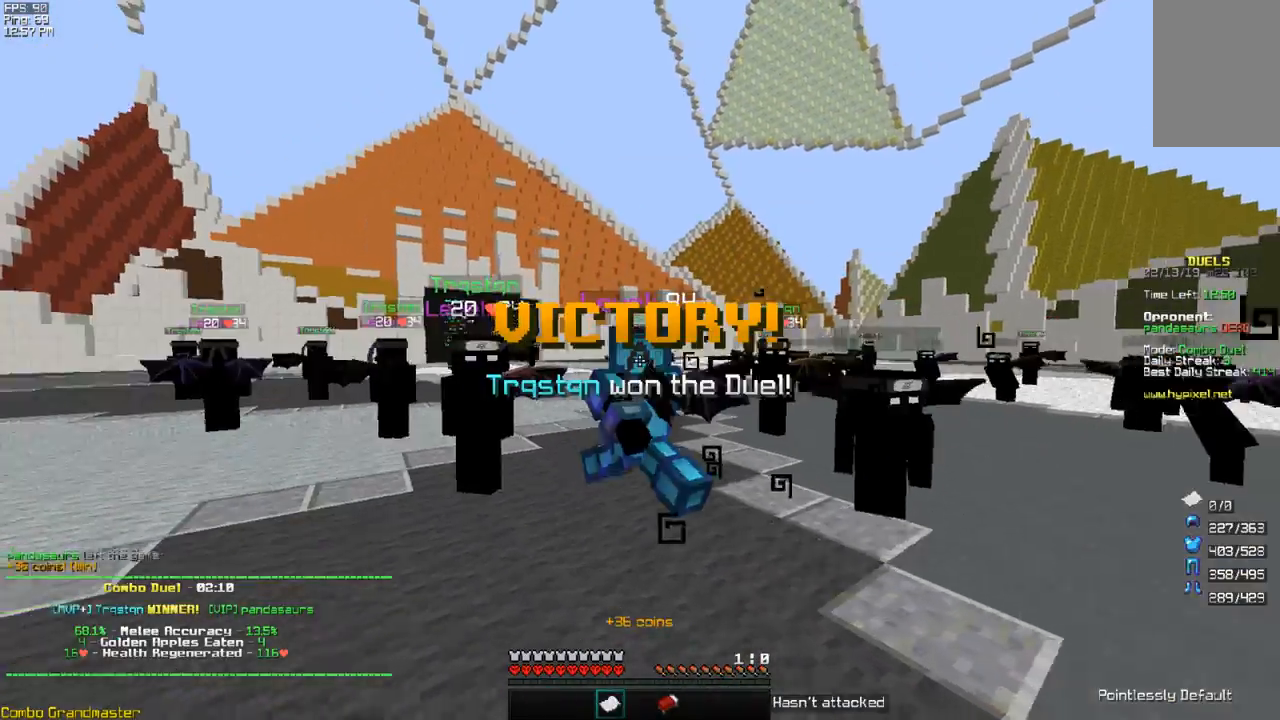
{"keys": [], "events": [[133, "a", "up"], [367, "w", "up"]]}
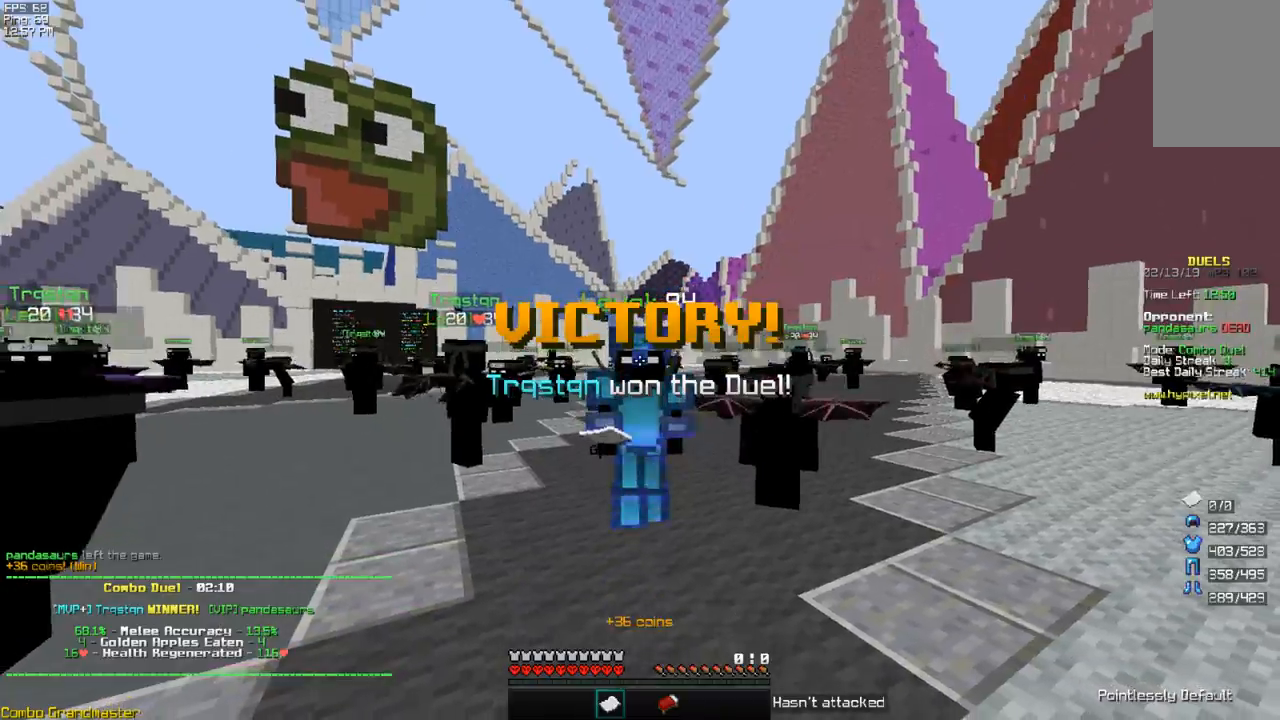
{"keys": [], "events": []}
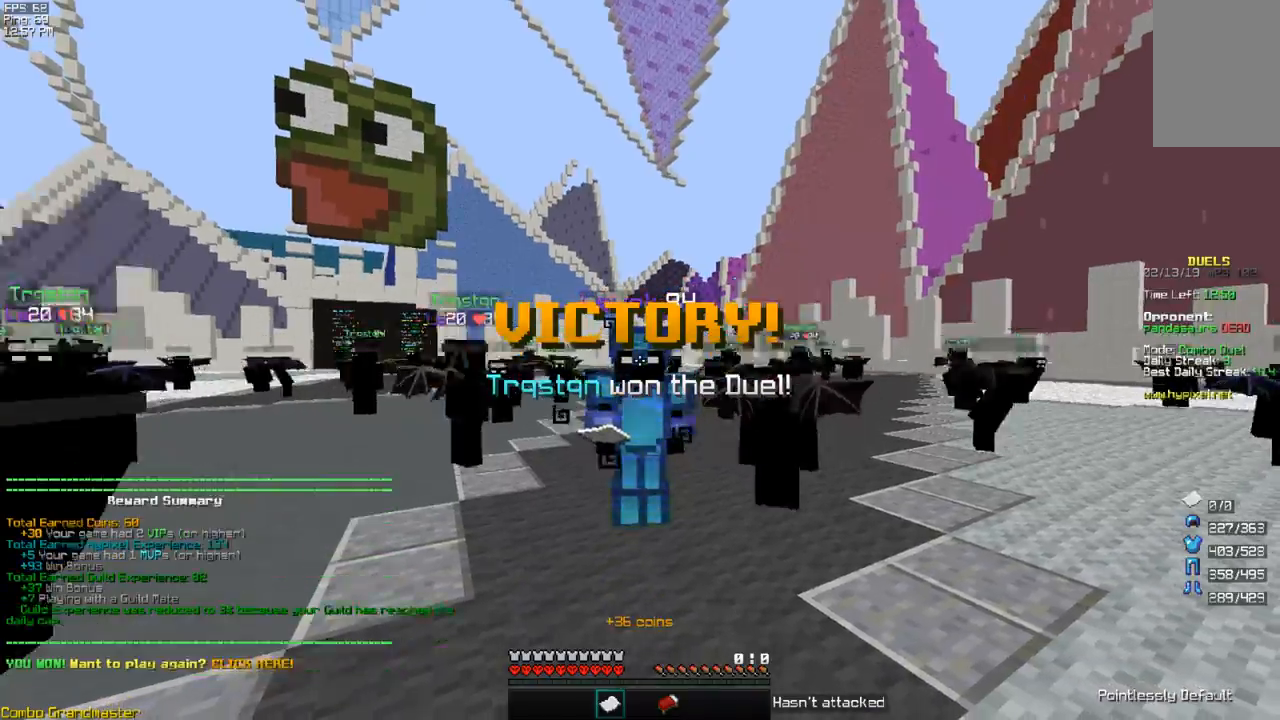
{"keys": [], "events": []}
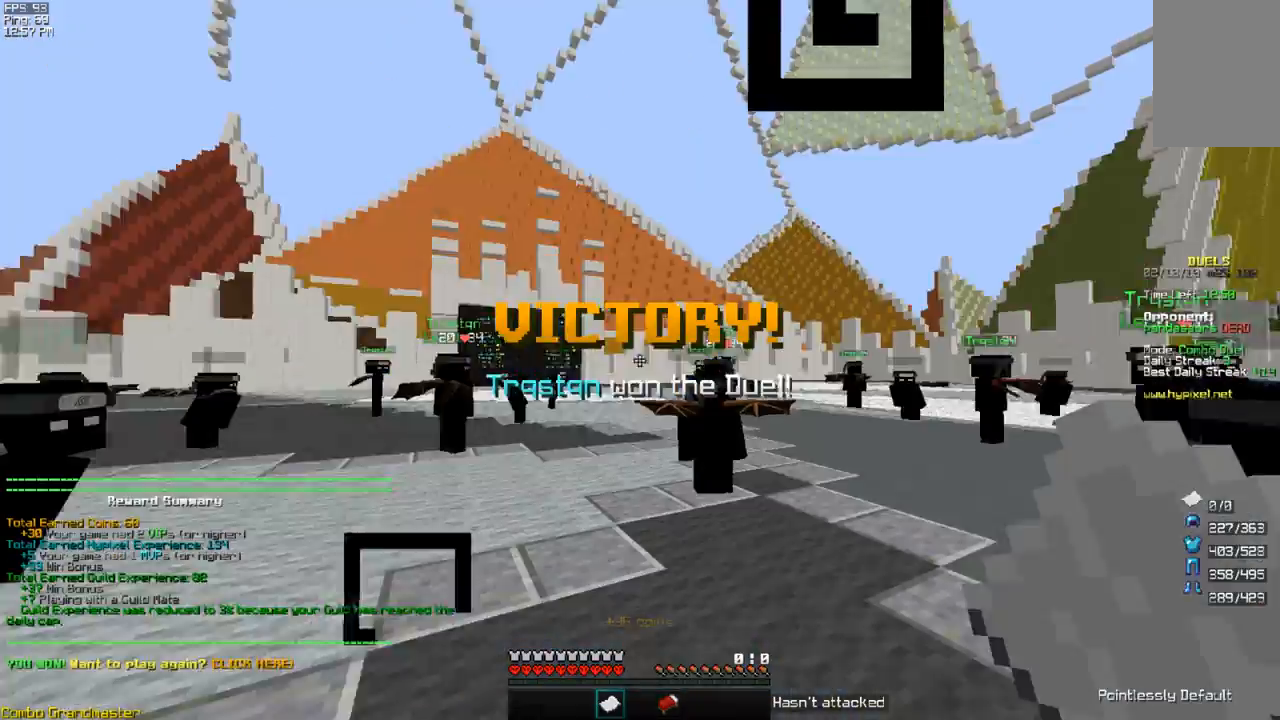
{"keys": ["space", "w"], "events": [[67, "w", "down"], [483, "space", "down"]]}
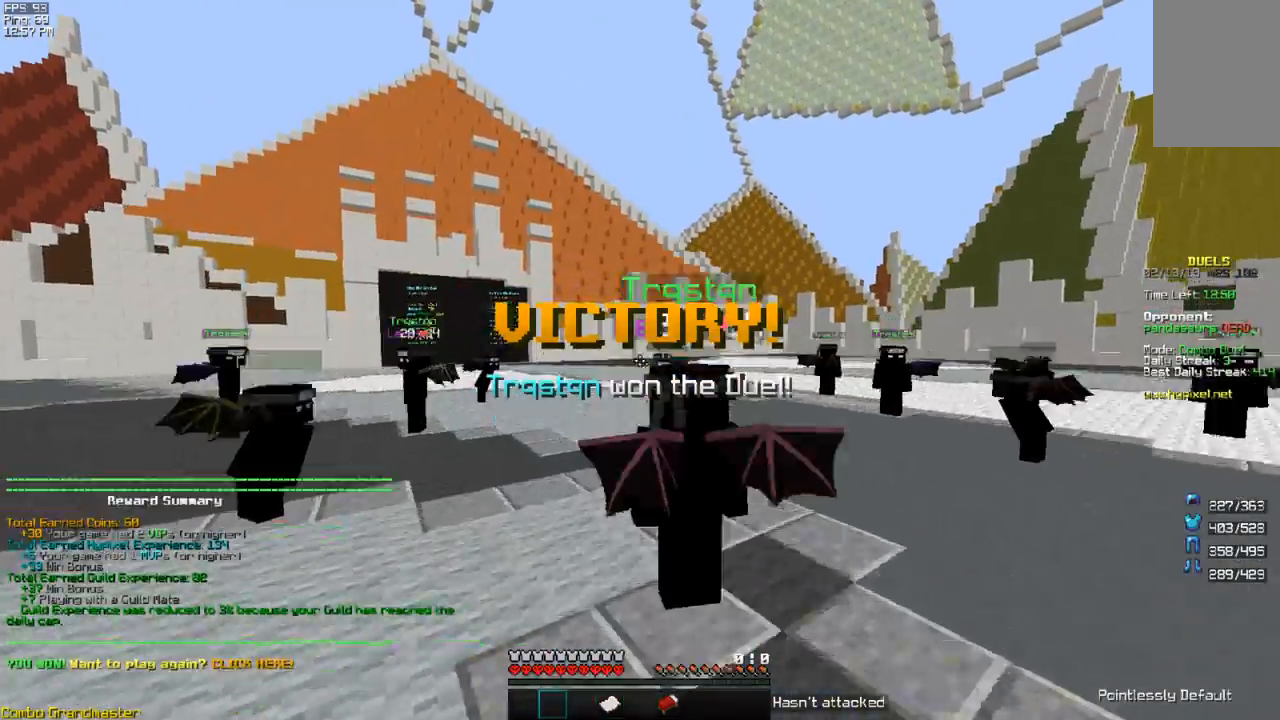
{"keys": ["space", "w"], "events": []}
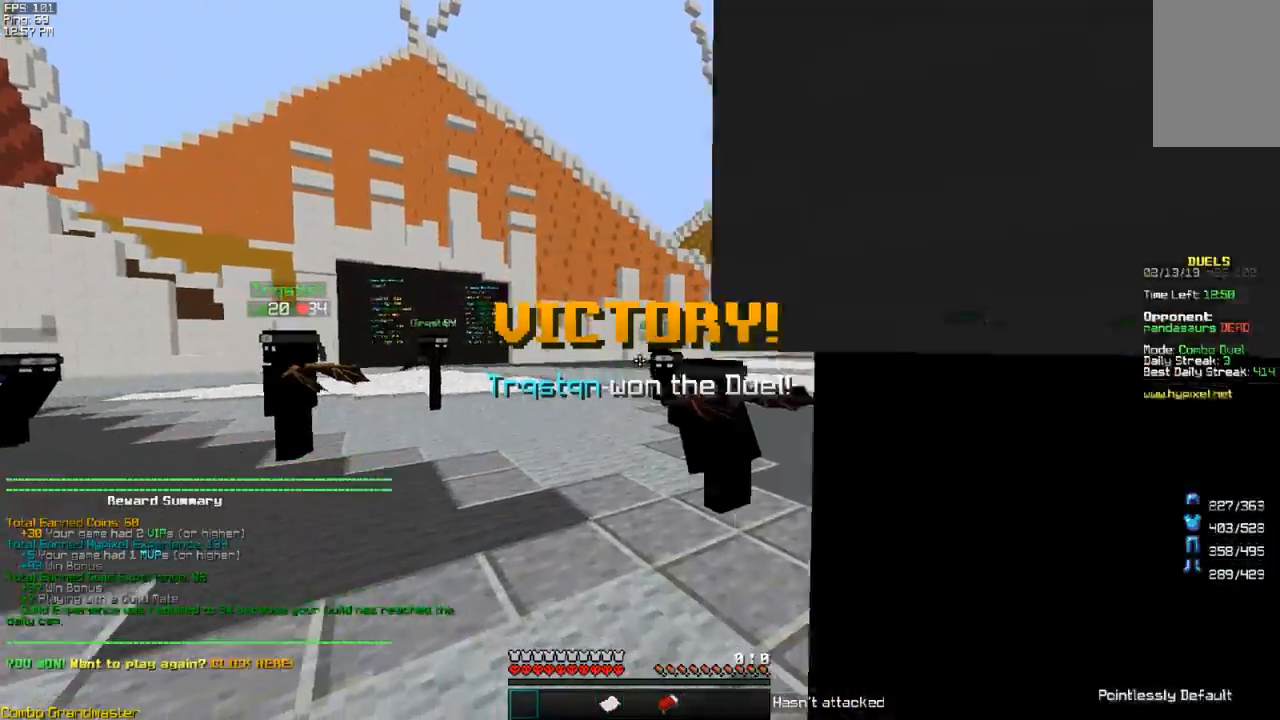
{"keys": ["a", "space", "w"], "events": [[317, "a", "down"]]}
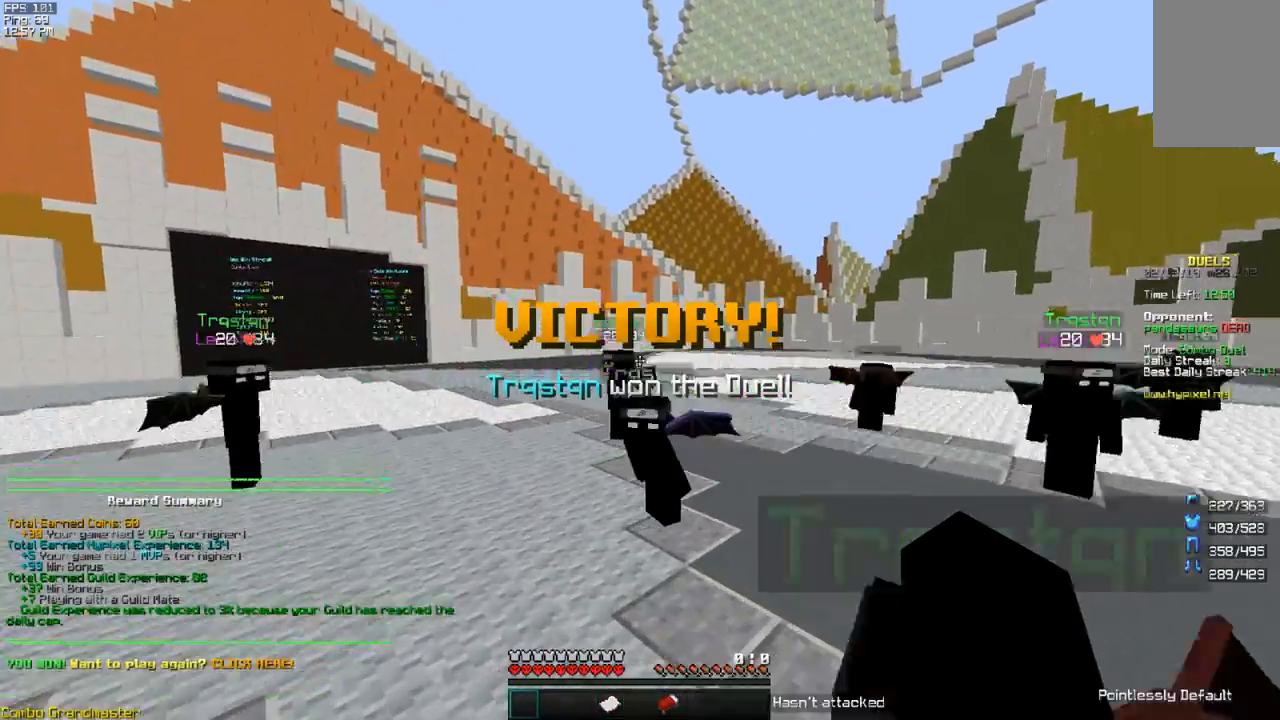
{"keys": ["space", "w"], "events": [[17, "a", "up"], [83, "d", "down"], [383, "d", "up"]]}
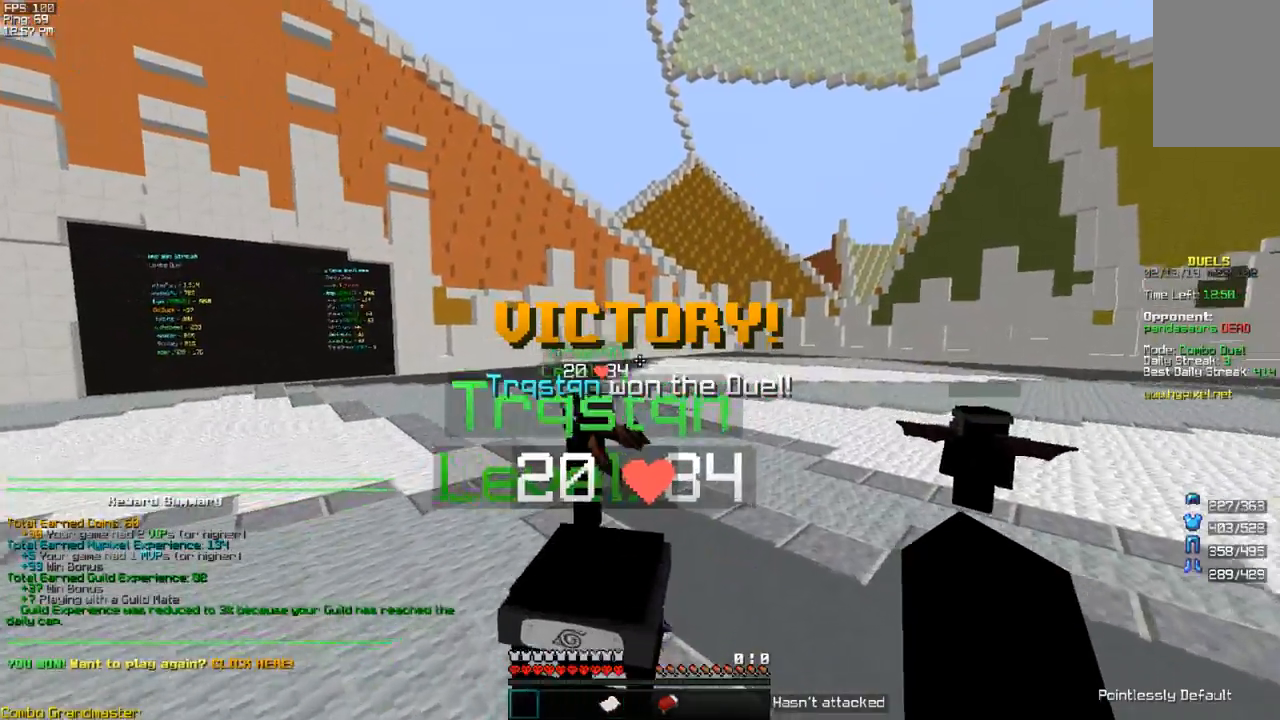
{"keys": ["space", "w"], "events": [[183, "a", "down"], [433, "a", "up"]]}
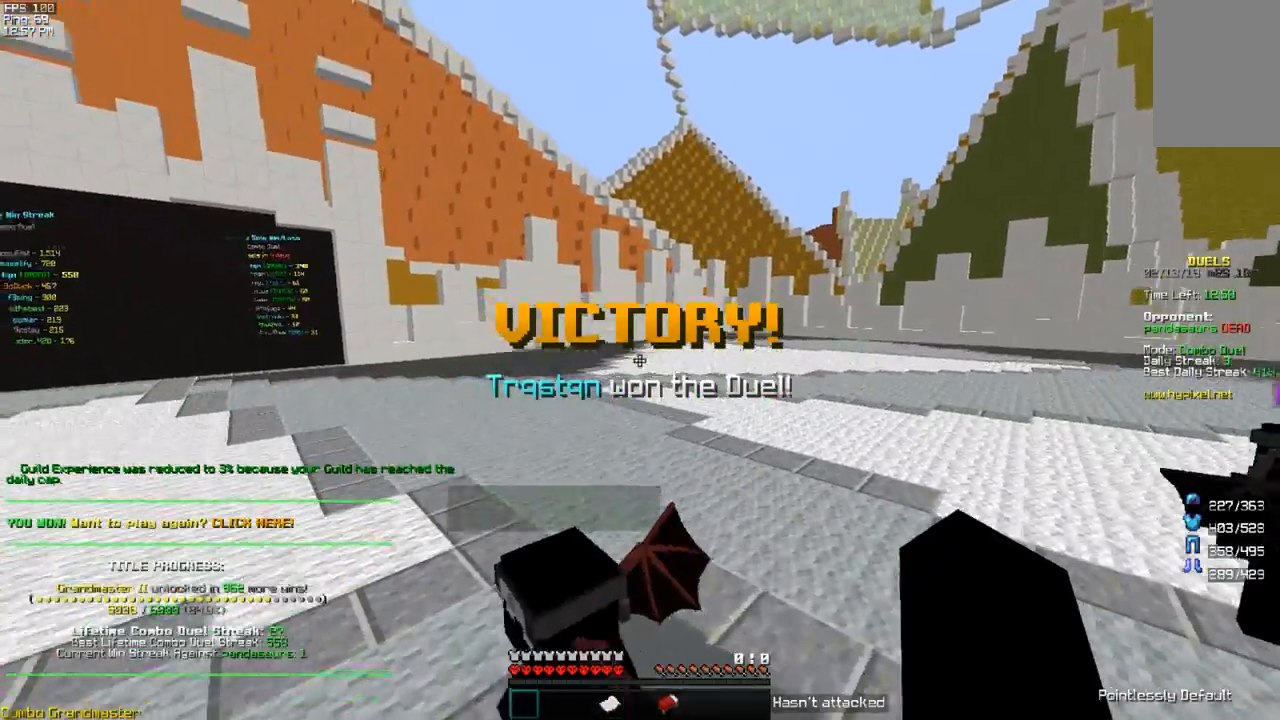
{"keys": ["space", "w"], "events": [[150, "a", "down"], [483, "a", "up"]]}
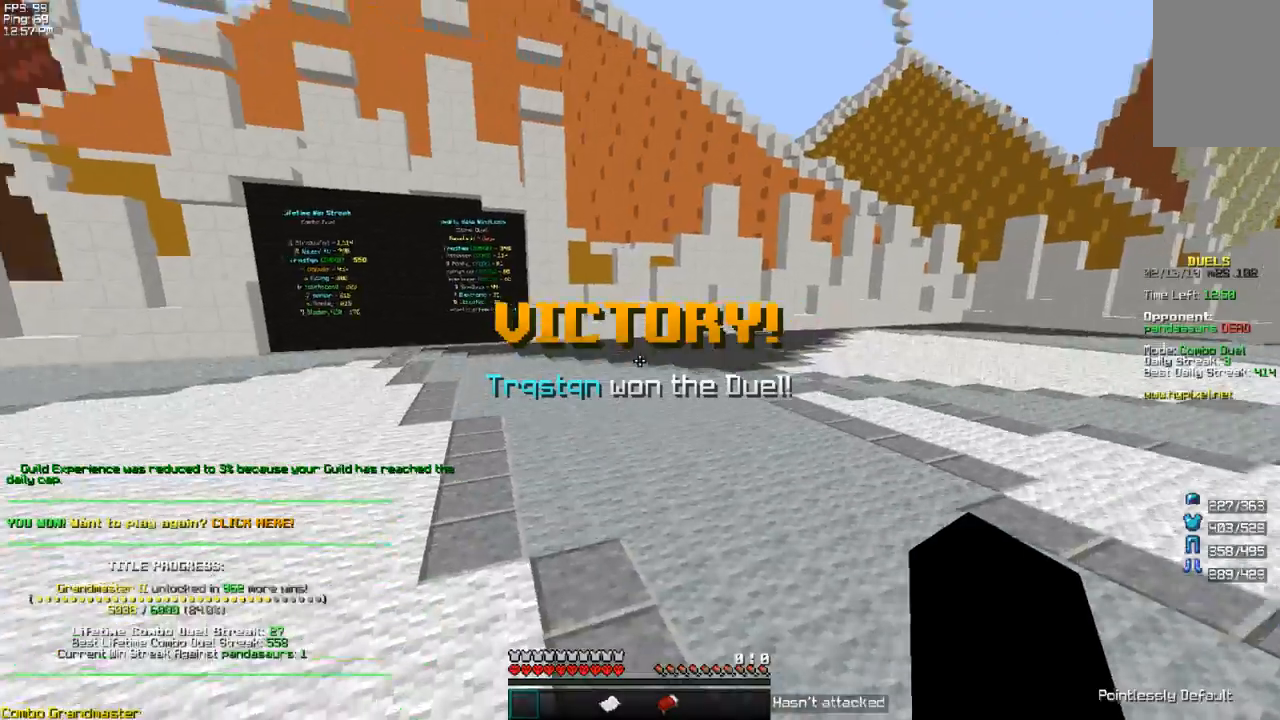
{"keys": ["space", "w"], "events": [[283, "a", "down"], [483, "a", "up"]]}
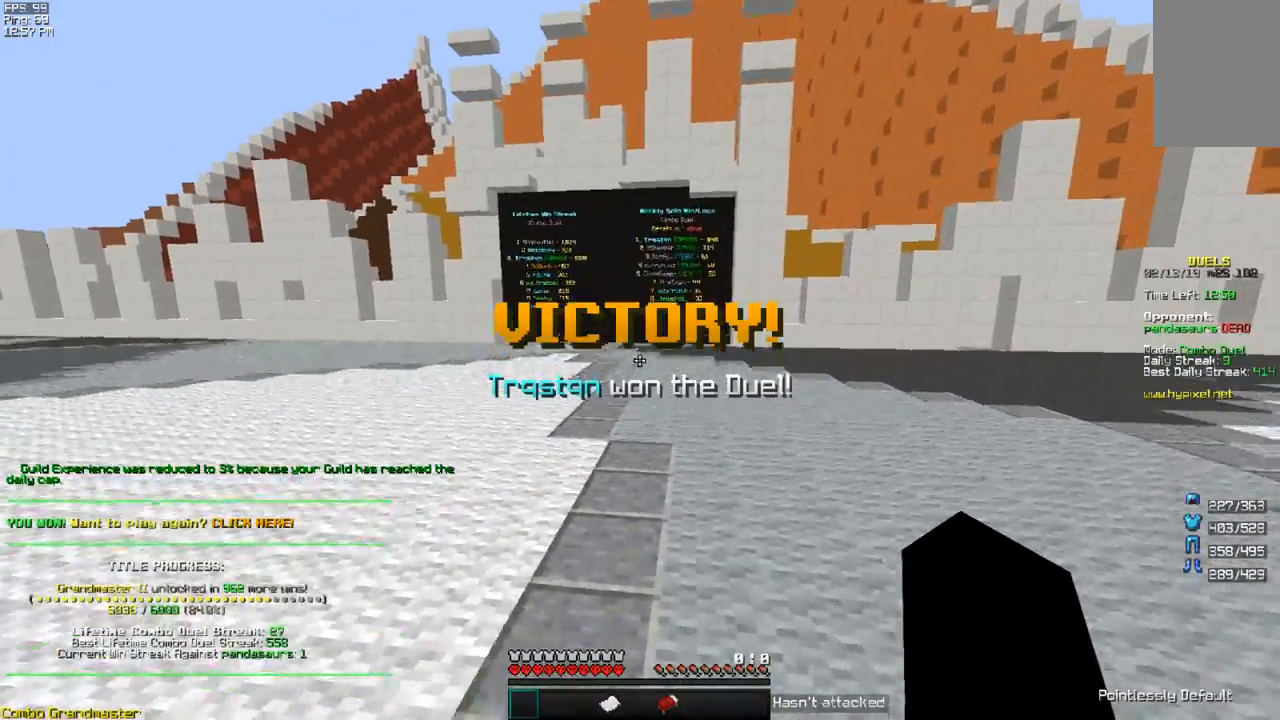
{"keys": [], "events": [[67, "space", "up"], [433, "w", "up"]]}